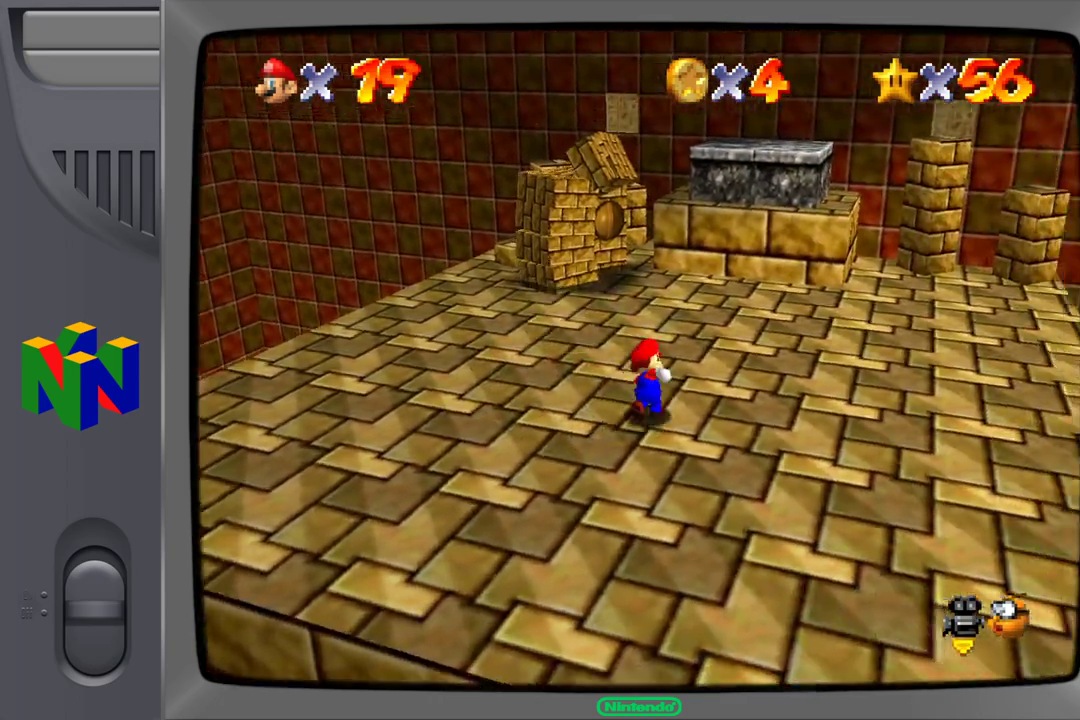
Gameplay with a controller (Nintendo layout); each line is a JSON object with the inputs held at the frame after it. "events" lists button and stick changes between this image and that frame as [ms after this image, input, new state], when the widget could be followed in between. Not read: L1 L3 R1 R3.
{"buttons": [], "left_stick": "up", "events": []}
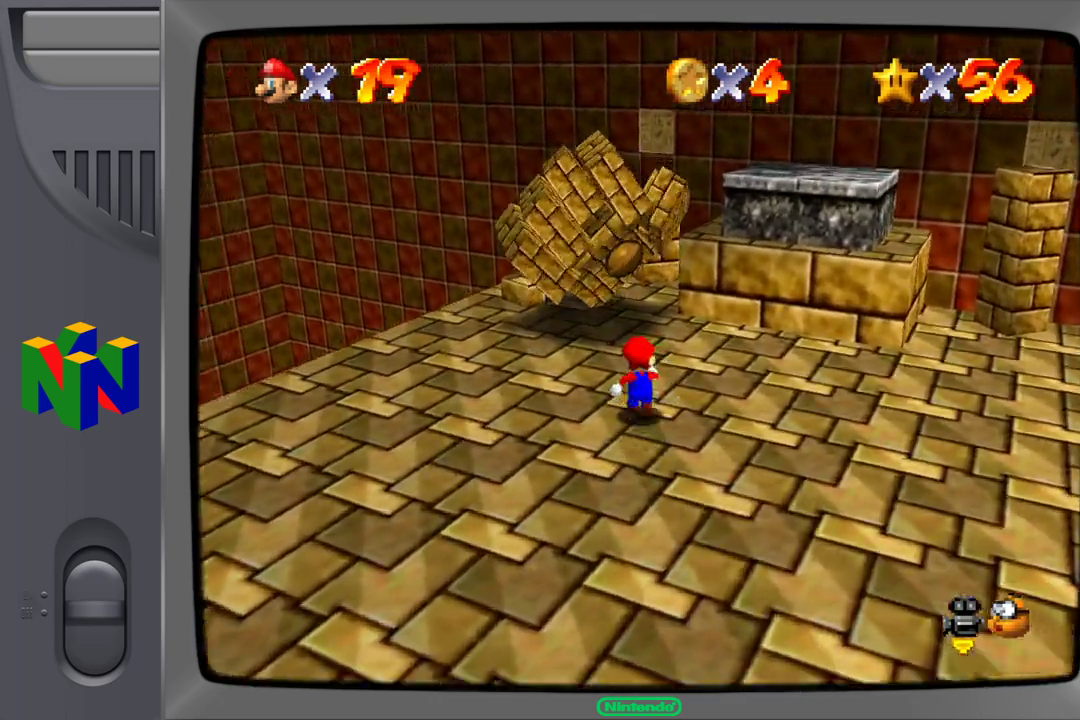
{"buttons": ["B"], "left_stick": "up", "events": [[250, "B", "down"], [367, "B", "up"], [433, "B", "down"]]}
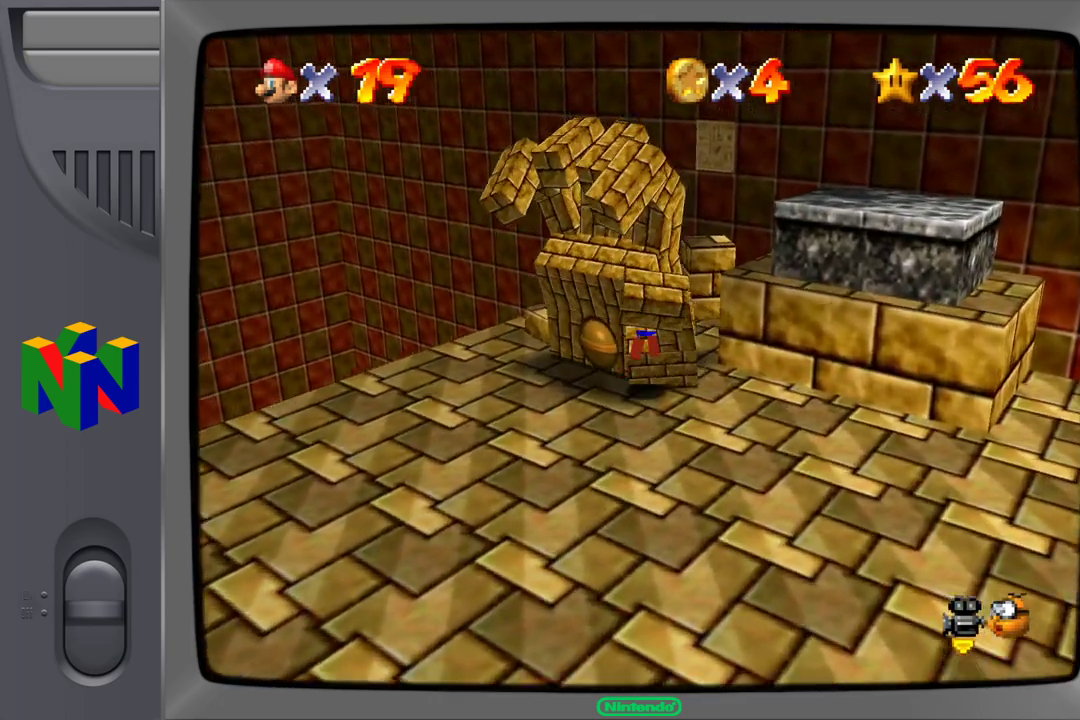
{"buttons": [], "left_stick": "center", "events": [[33, "B", "up"], [133, "B", "down"], [233, "B", "up"], [233, "left_stick", "center"], [300, "B", "down"], [400, "B", "up"]]}
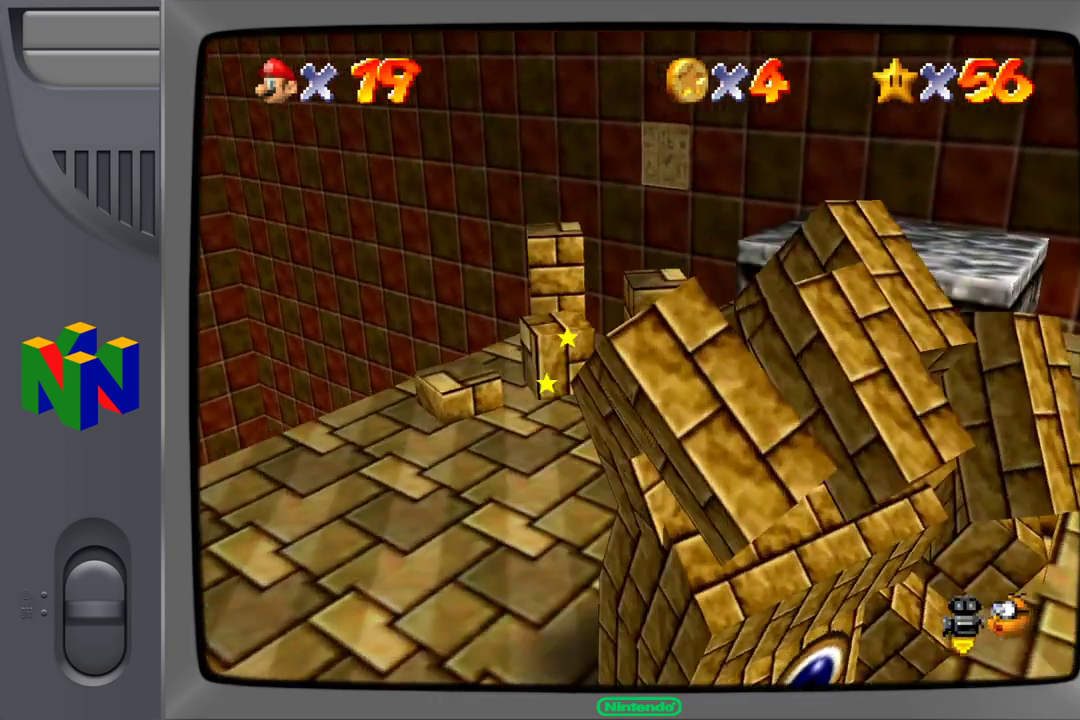
{"buttons": [], "left_stick": "down", "events": [[100, "left_stick", "down-left"], [350, "B", "down"], [383, "left_stick", "down"], [450, "B", "up"]]}
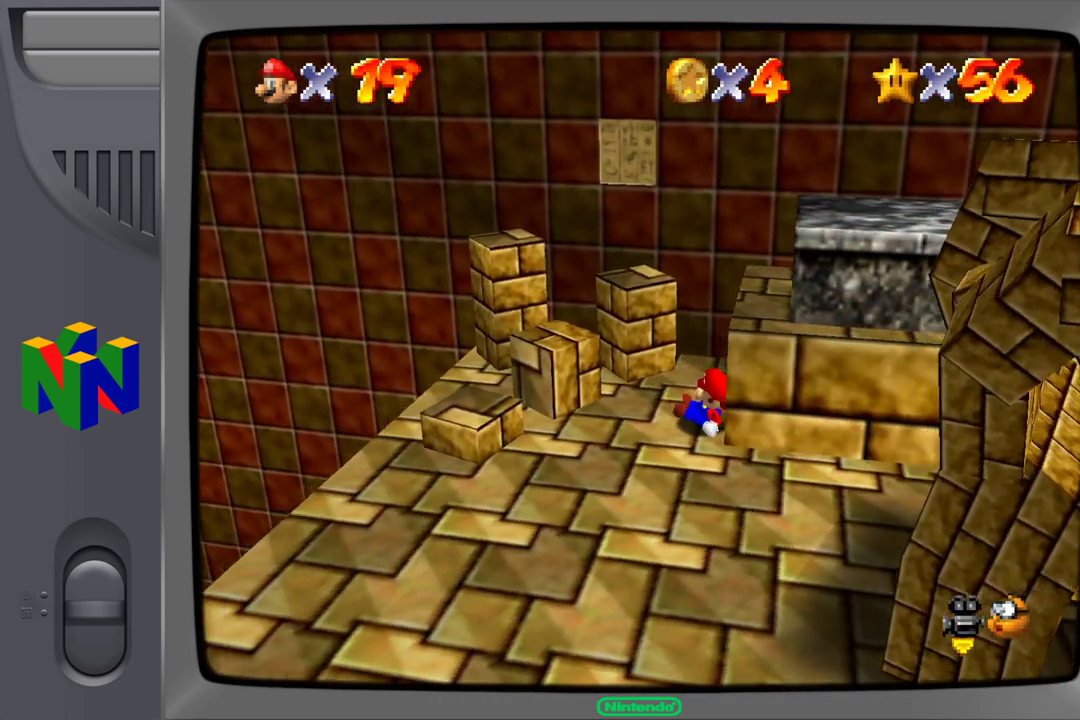
{"buttons": [], "left_stick": "down", "events": []}
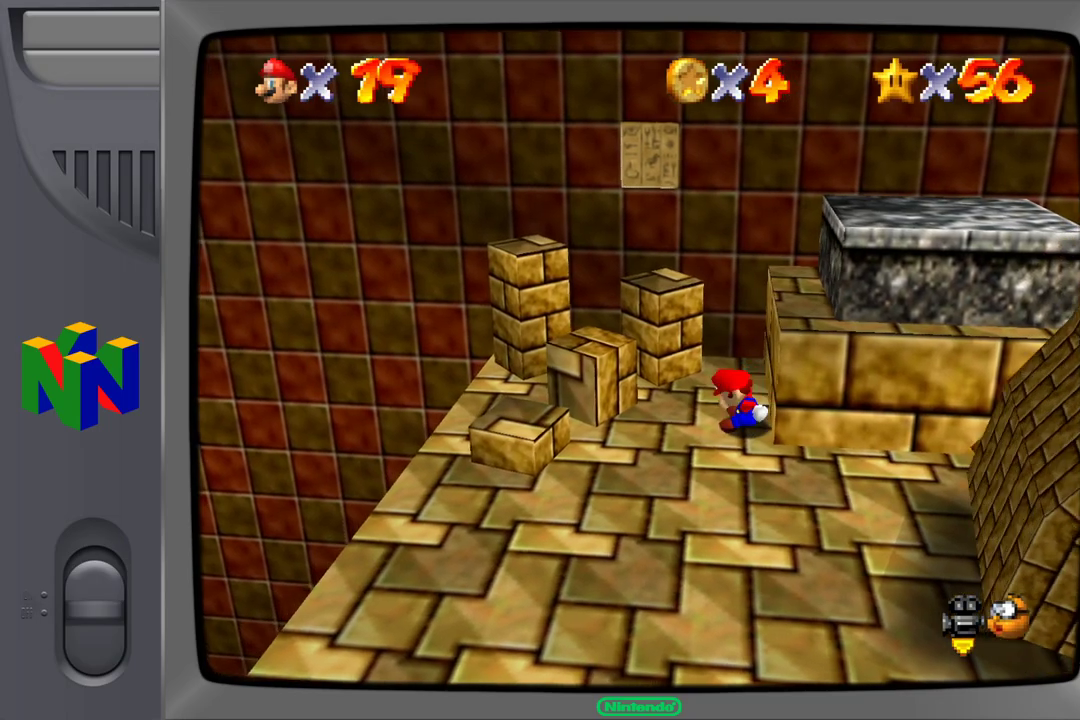
{"buttons": [], "left_stick": "down", "events": []}
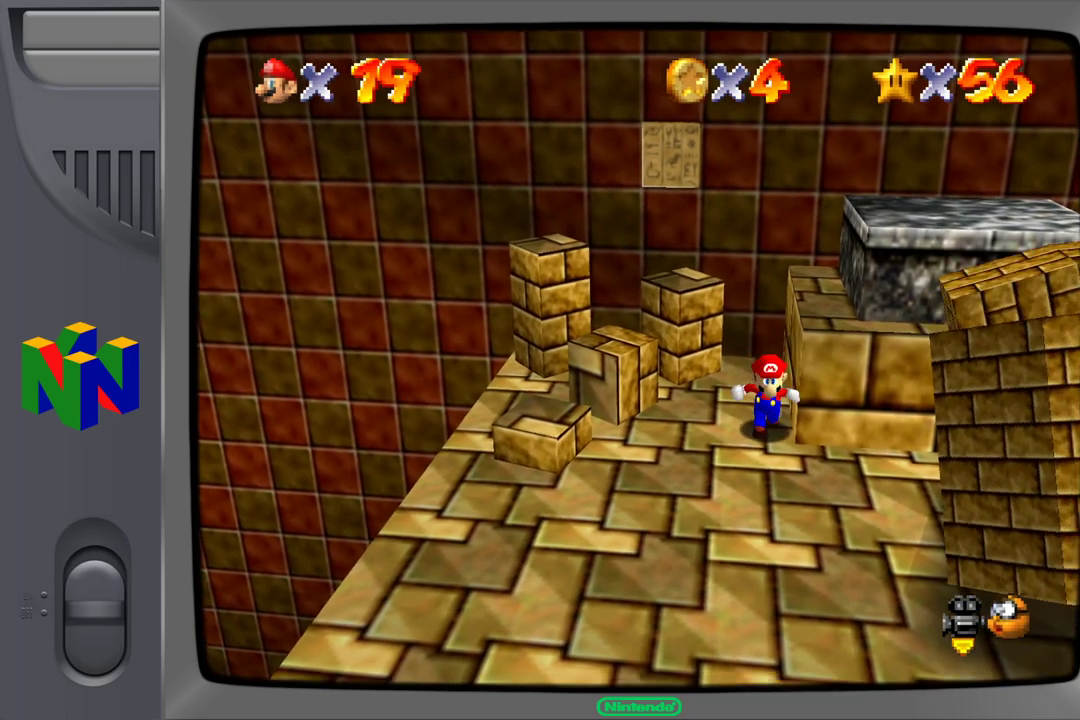
{"buttons": [], "left_stick": "down", "events": []}
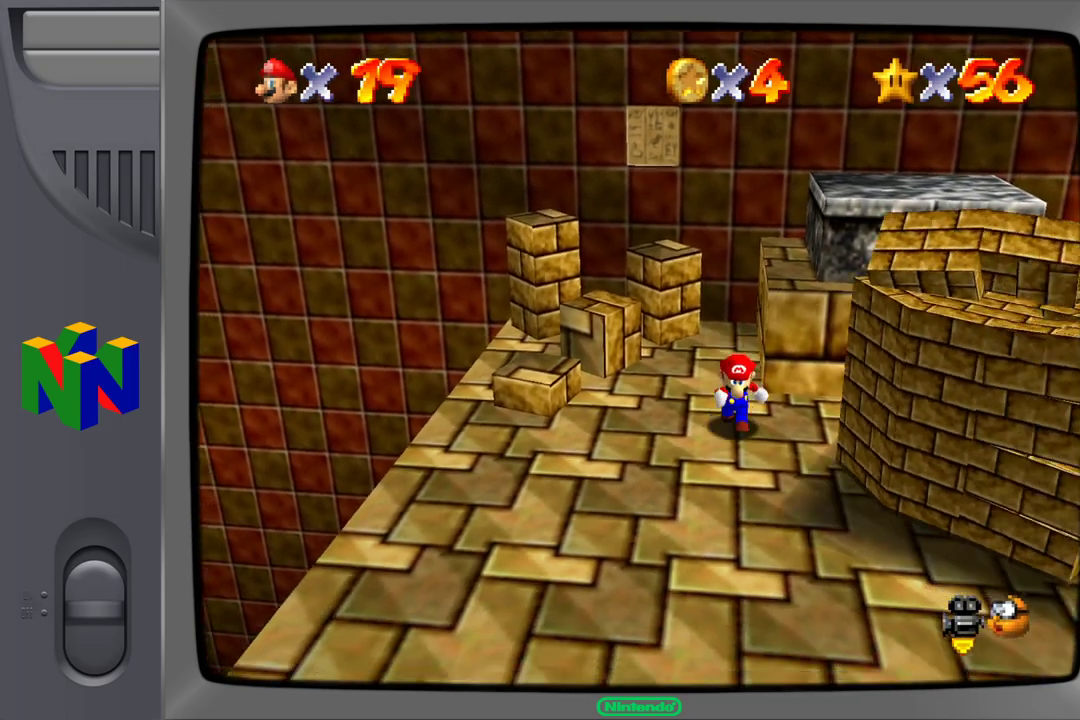
{"buttons": [], "left_stick": "down", "events": []}
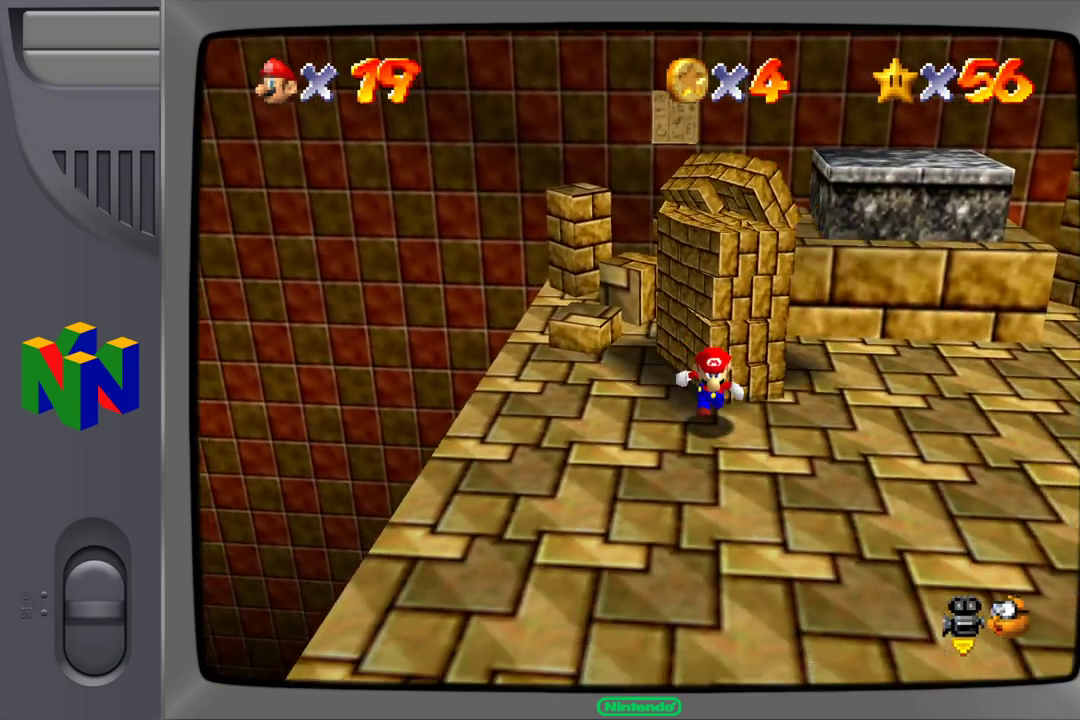
{"buttons": [], "left_stick": "up-right", "events": [[83, "left_stick", "down-right"], [400, "left_stick", "up-right"]]}
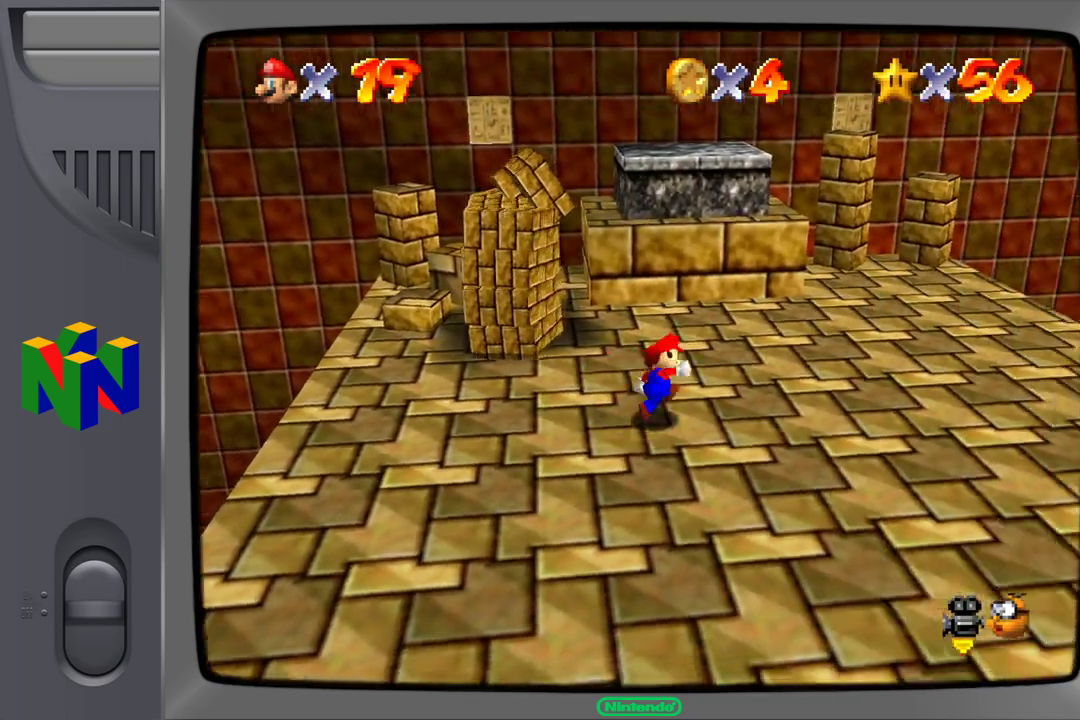
{"buttons": [], "left_stick": "left", "events": [[217, "left_stick", "up-left"], [300, "left_stick", "left"]]}
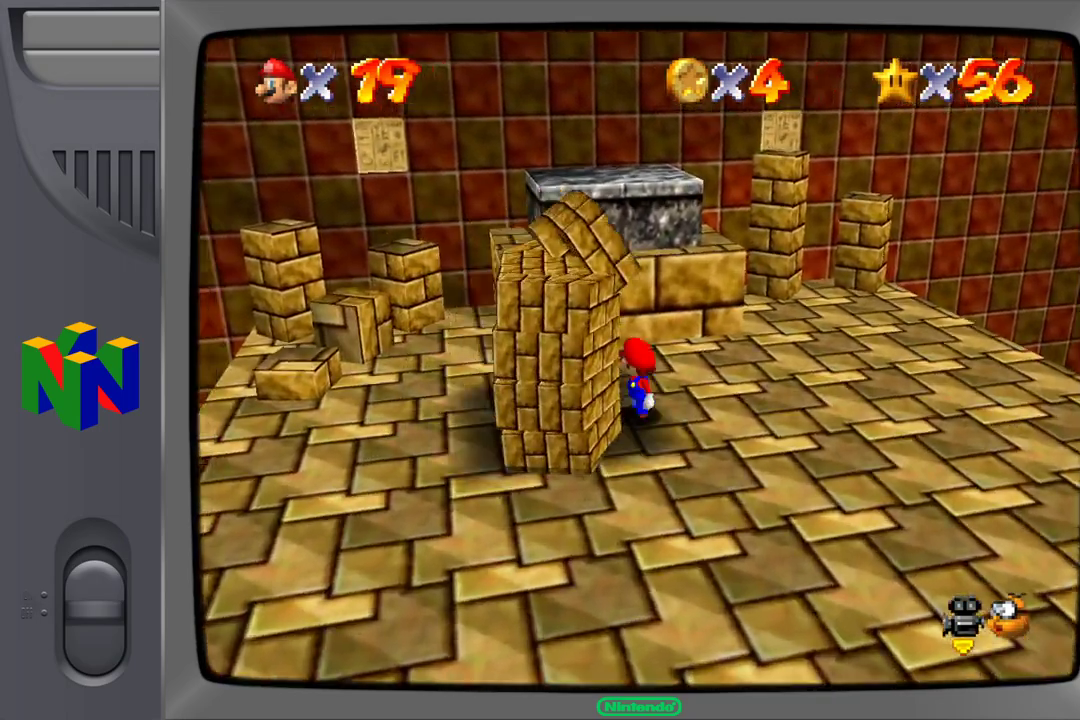
{"buttons": [], "left_stick": "center", "events": [[33, "left_stick", "up-left"], [50, "B", "down"], [150, "B", "up"], [217, "B", "down"], [250, "left_stick", "left"], [300, "B", "up"], [350, "left_stick", "center"]]}
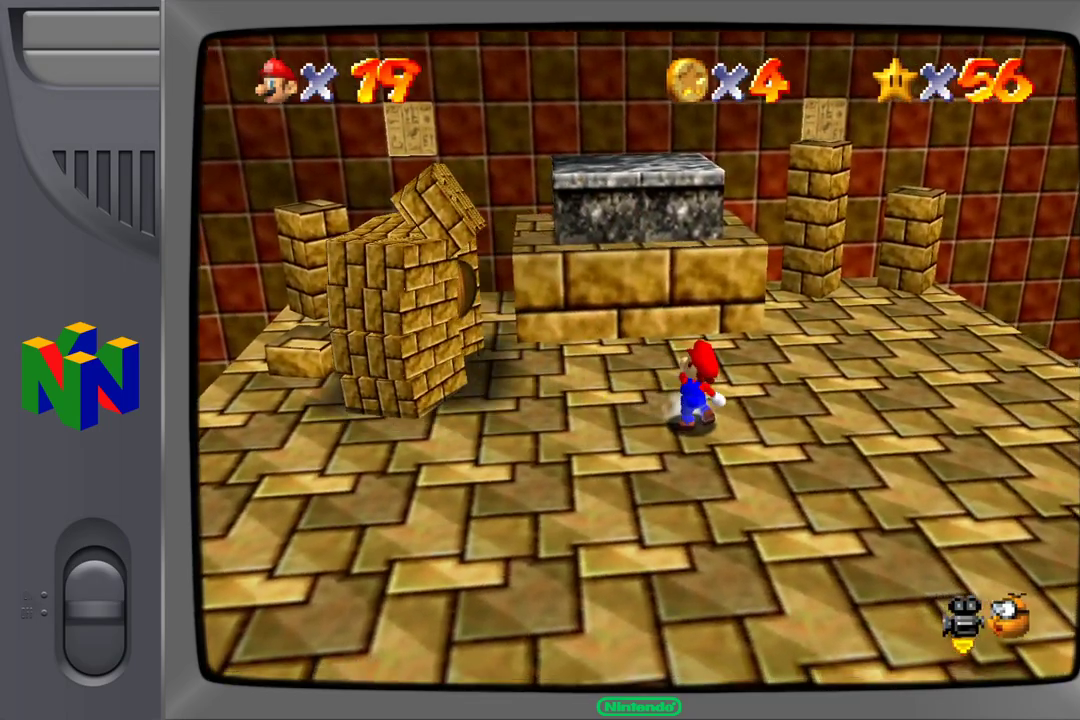
{"buttons": [], "left_stick": "left", "events": [[117, "left_stick", "left"], [183, "left_stick", "down-left"], [450, "left_stick", "left"]]}
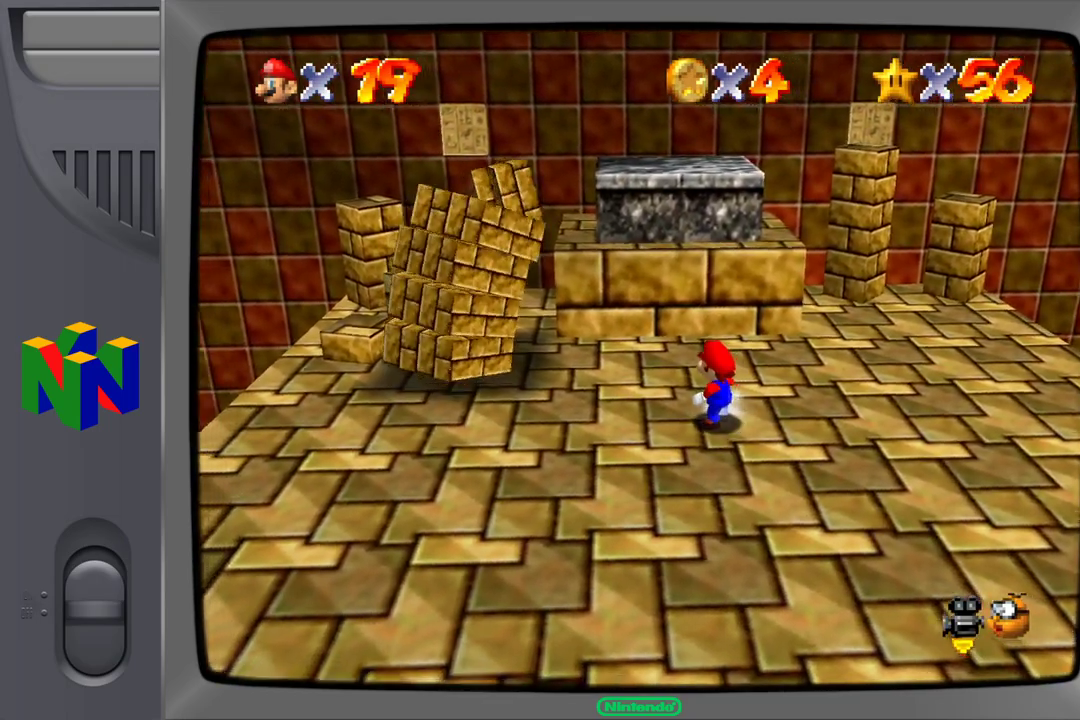
{"buttons": [], "left_stick": "left", "events": []}
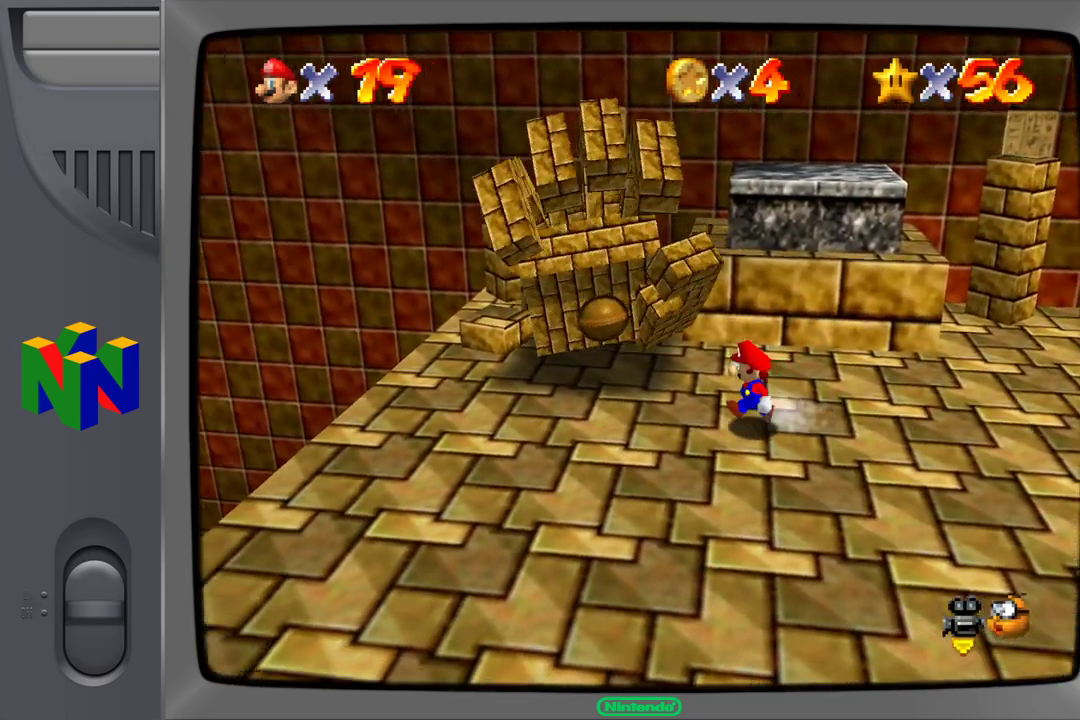
{"buttons": ["B"], "left_stick": "center", "events": [[133, "left_stick", "up-left"], [300, "B", "down"], [300, "left_stick", "up"], [383, "B", "up"], [450, "left_stick", "center"], [467, "B", "down"]]}
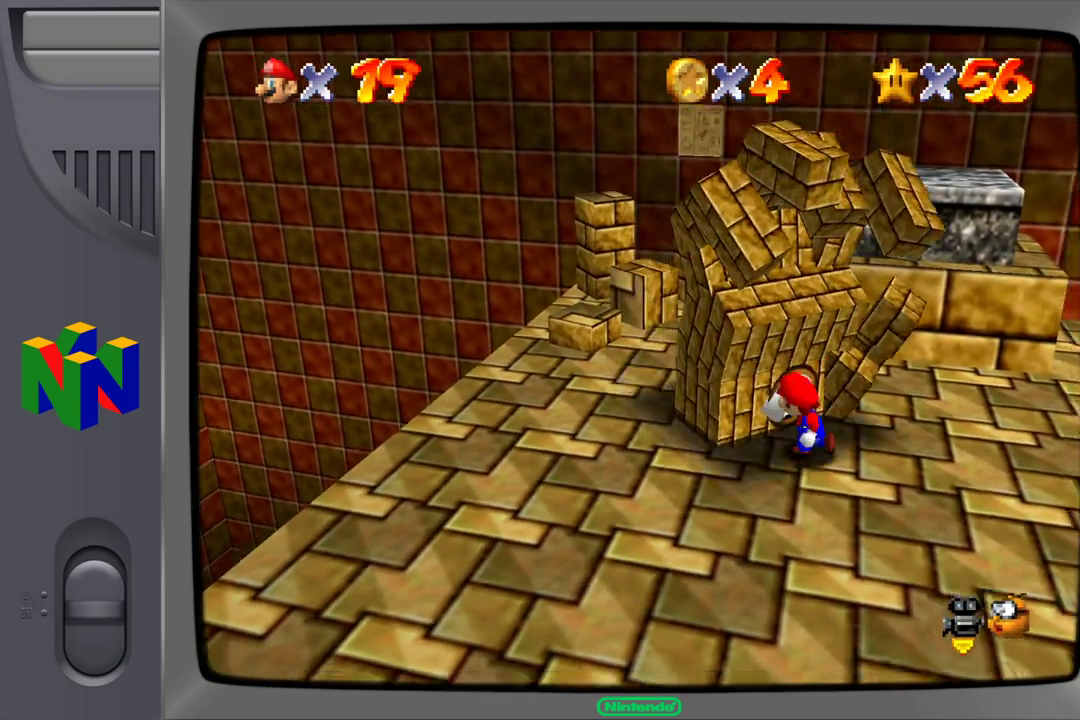
{"buttons": [], "left_stick": "center", "events": [[50, "B", "up"], [117, "B", "down"], [200, "B", "up"]]}
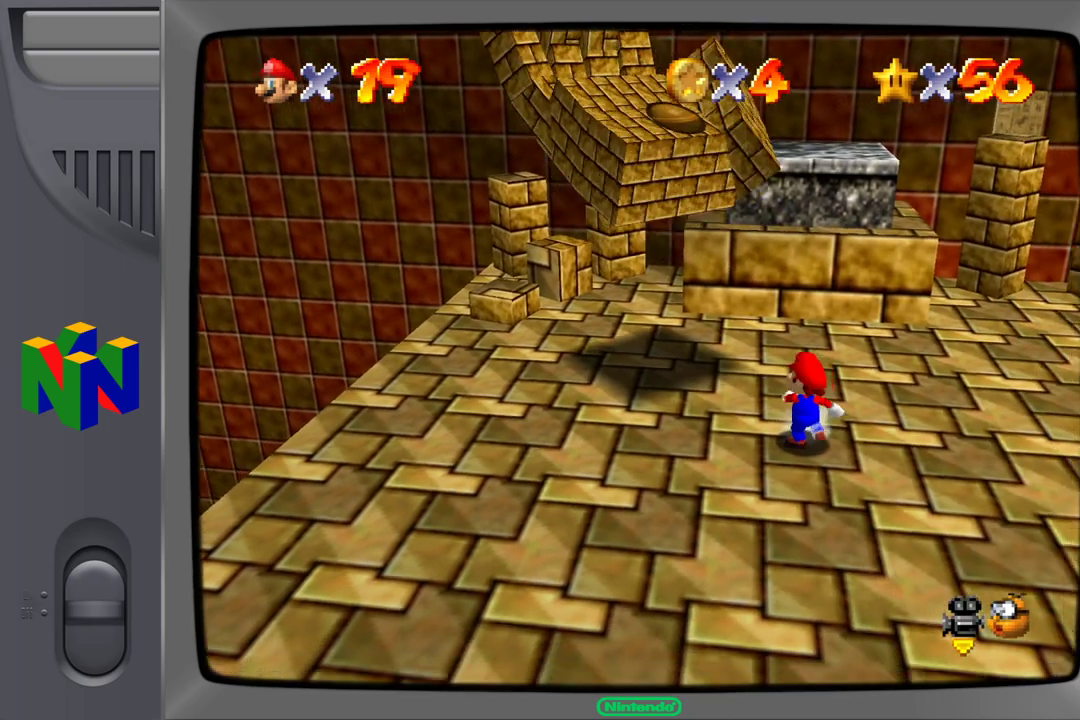
{"buttons": [], "left_stick": "center", "events": []}
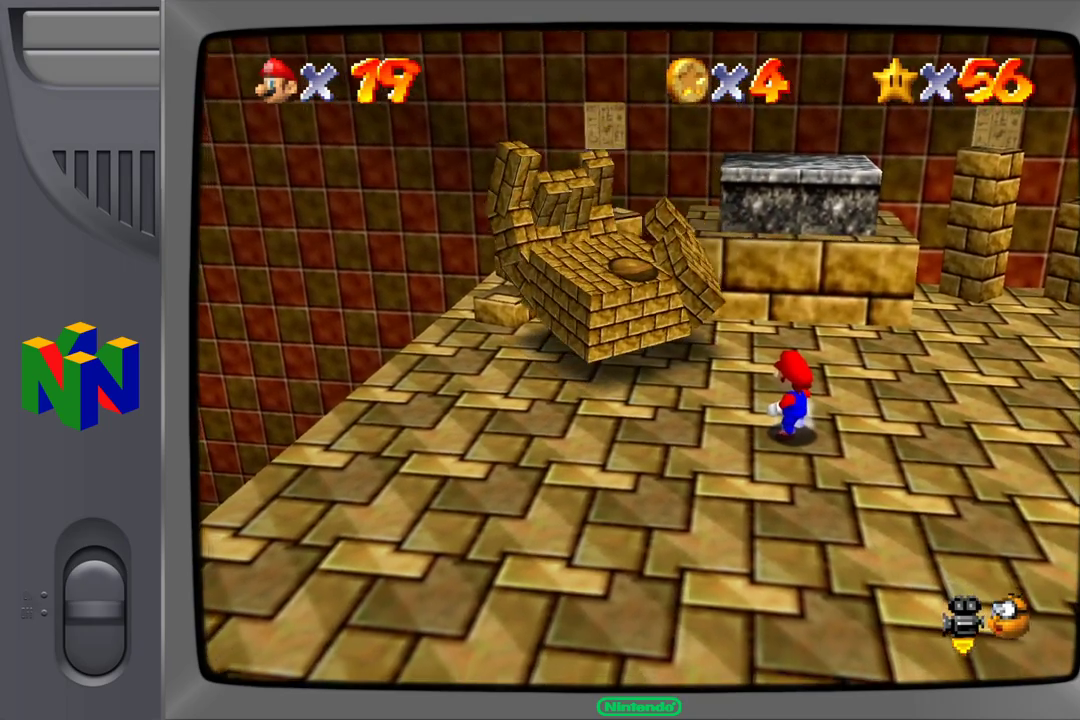
{"buttons": [], "left_stick": "center", "events": []}
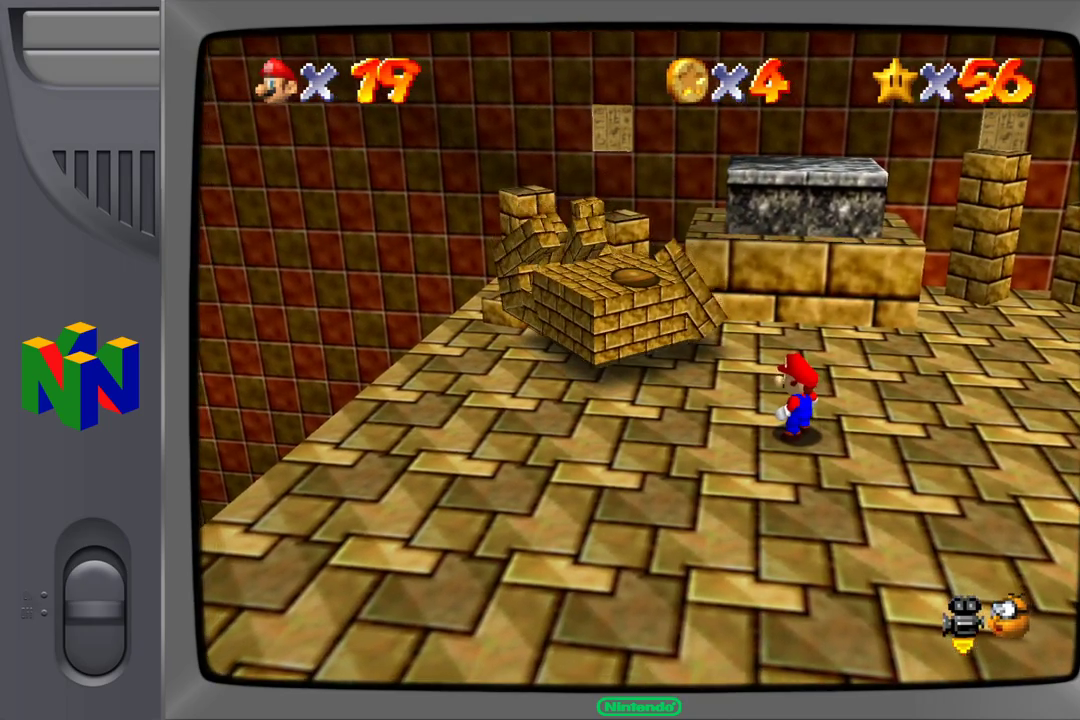
{"buttons": [], "left_stick": "center", "events": []}
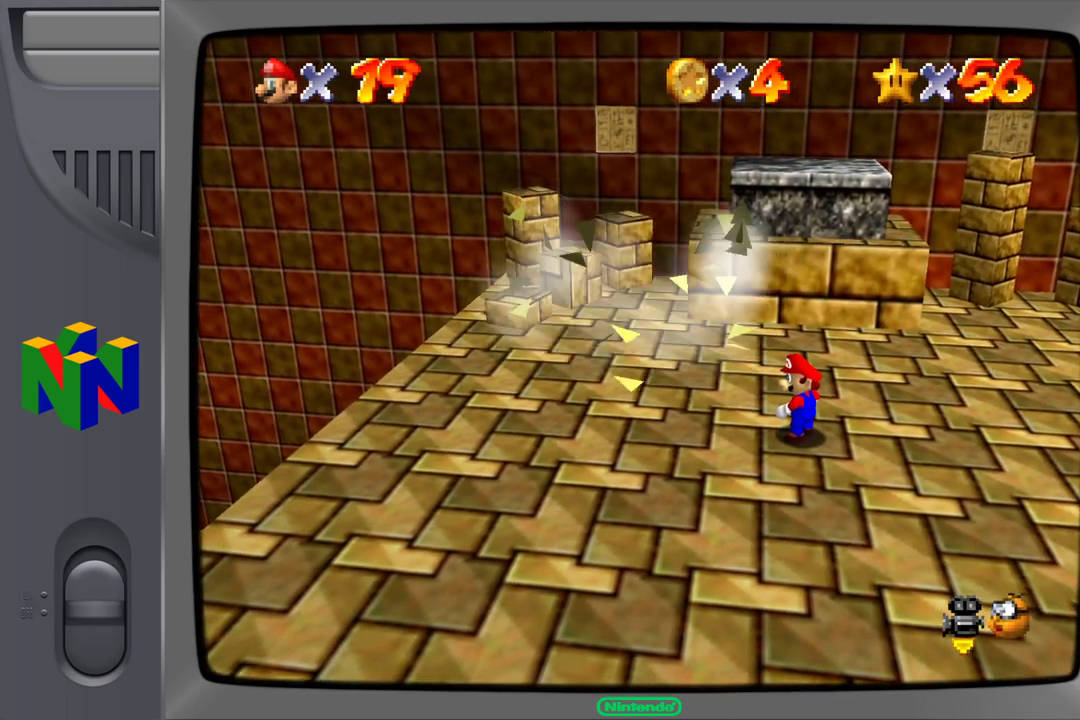
{"buttons": [], "left_stick": "center", "events": []}
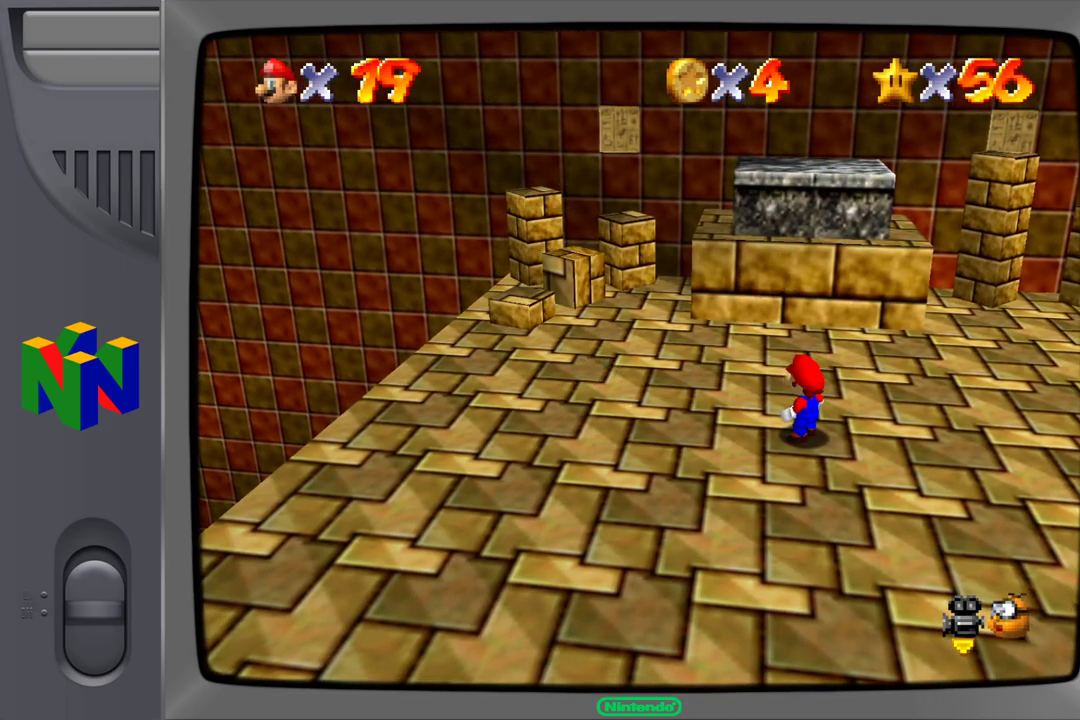
{"buttons": [], "left_stick": "center", "events": [[150, "left_stick", "up"], [200, "left_stick", "up-left"], [383, "left_stick", "center"]]}
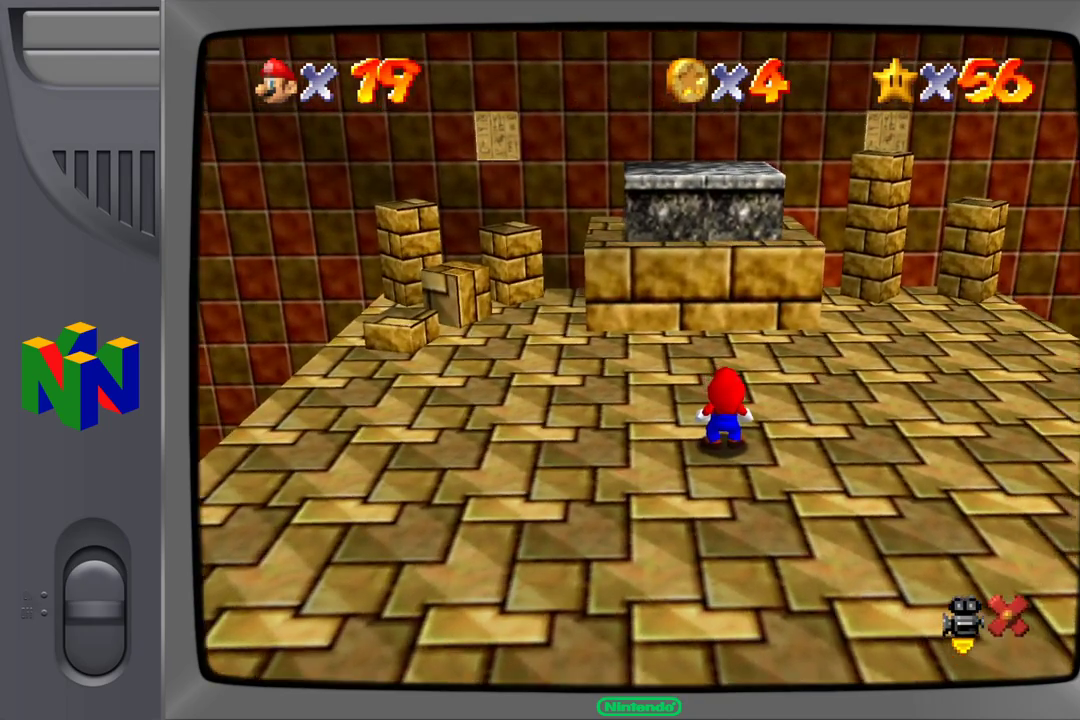
{"buttons": [], "left_stick": "center", "events": []}
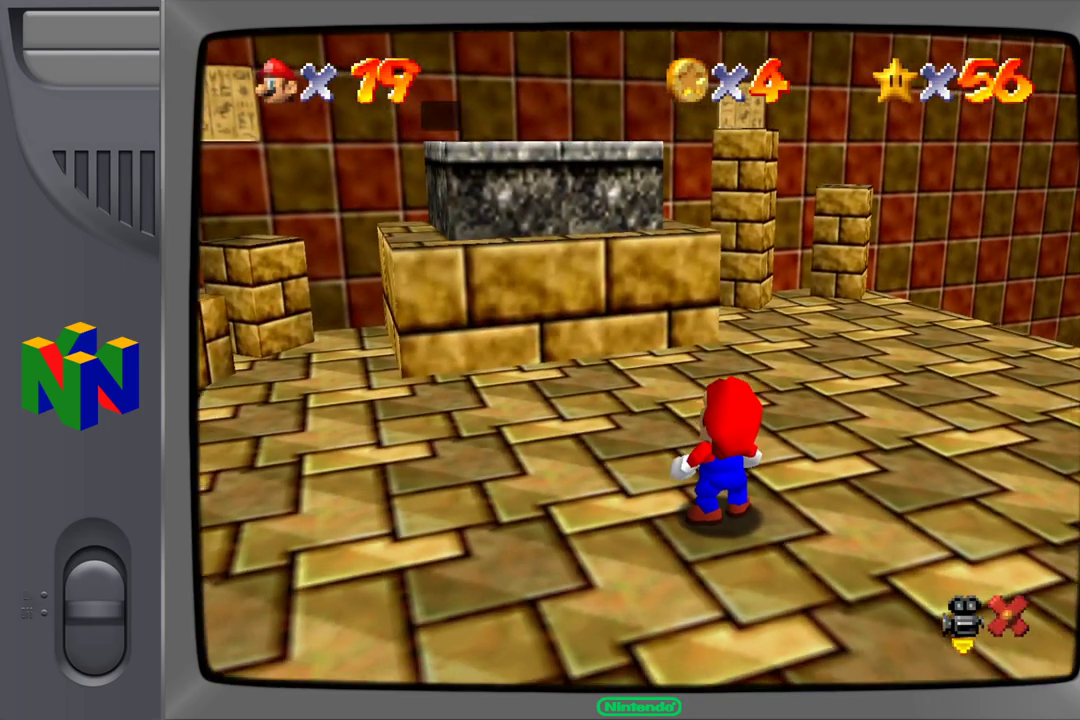
{"buttons": [], "left_stick": "center", "events": []}
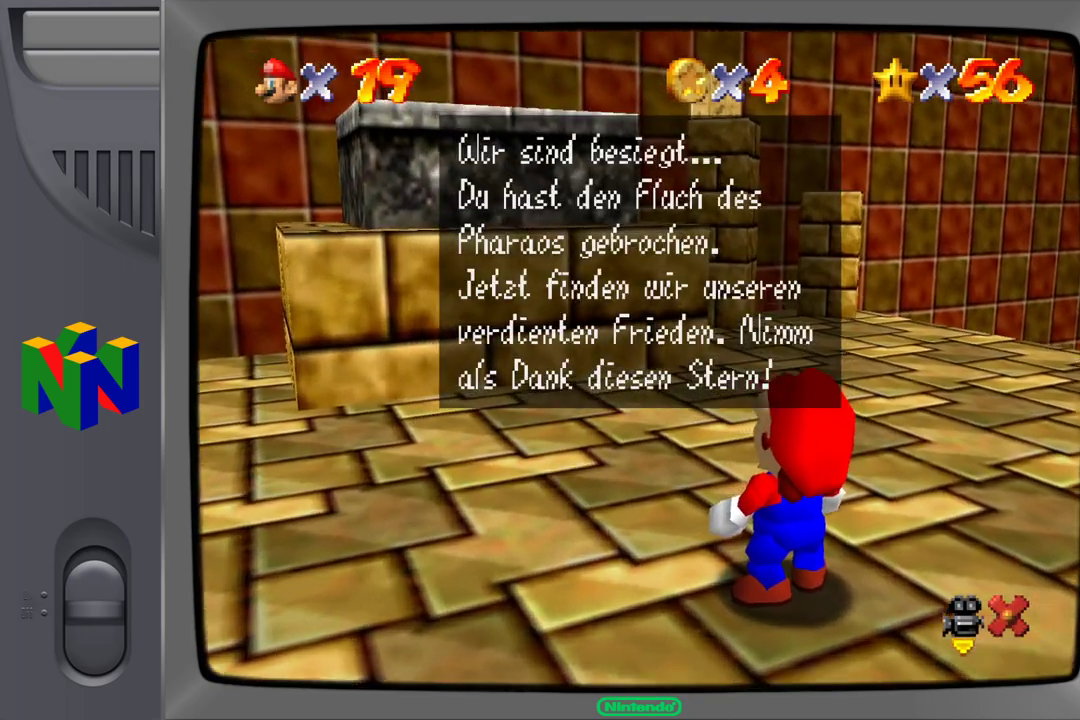
{"buttons": [], "left_stick": "center", "events": []}
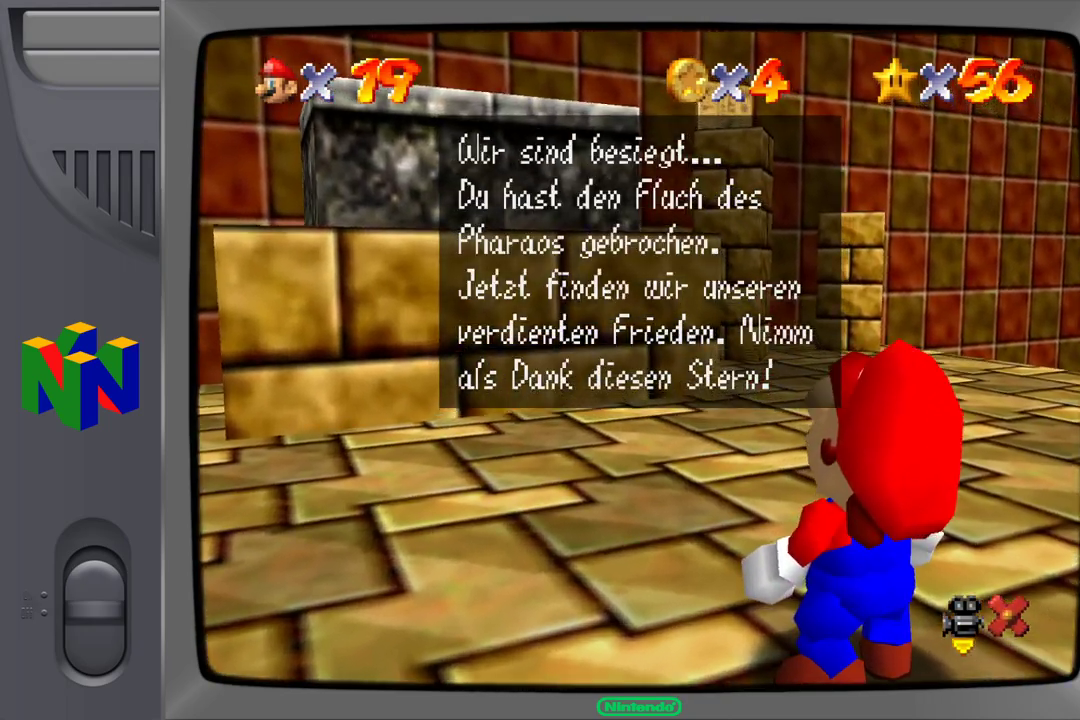
{"buttons": [], "left_stick": "center", "events": []}
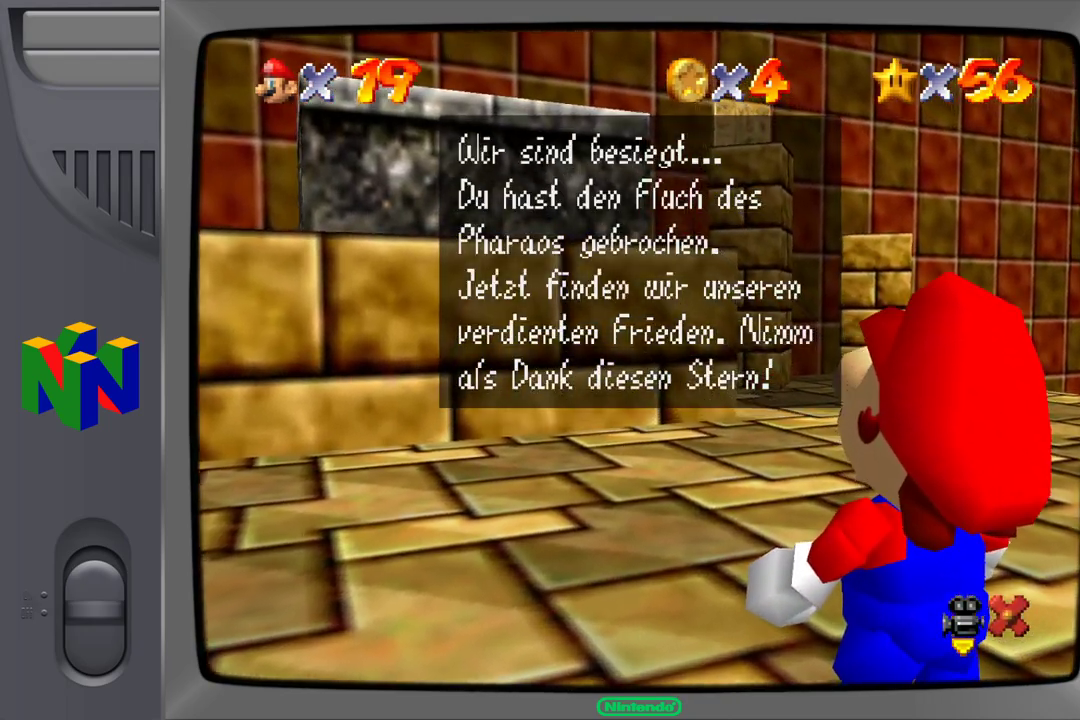
{"buttons": [], "left_stick": "center", "events": []}